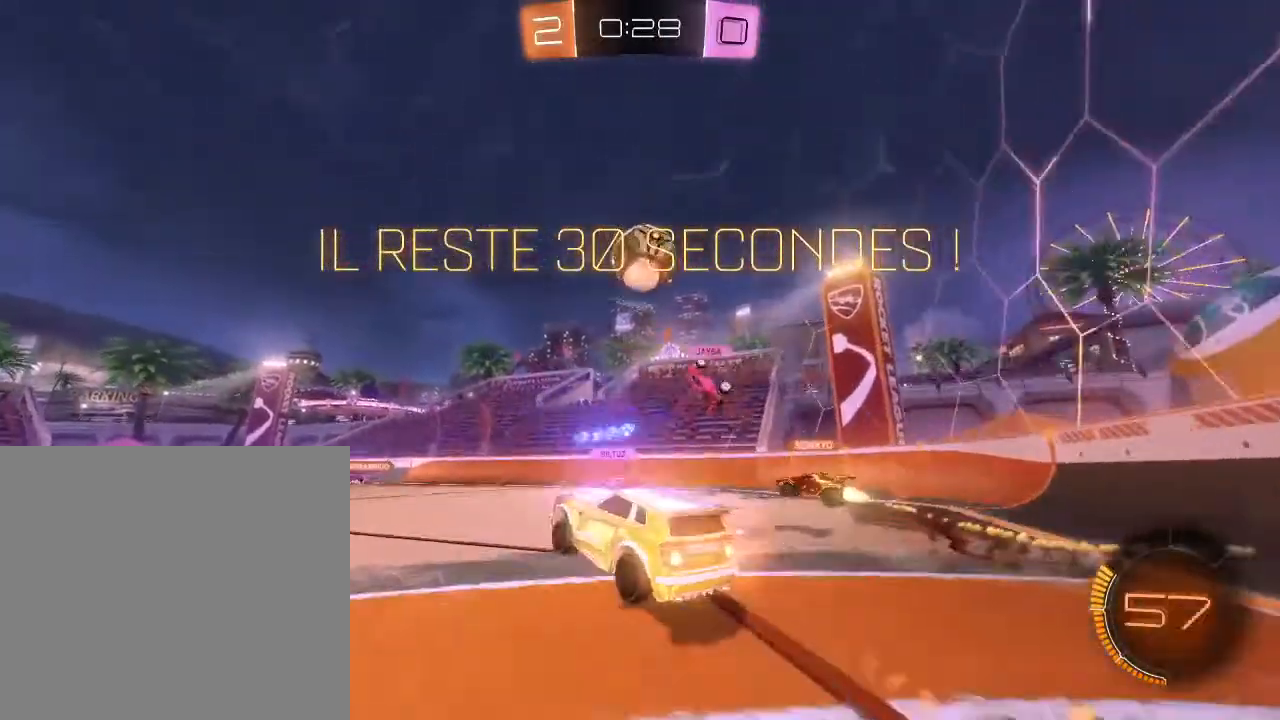
Gameplay with a controller (Xbox layout); each line is a JSON object with the inputs held at the frame after it. "events" lists button and stick changes between this image and that frame as [ms after this image, input, new state], when the widget could be followed in between.
{"buttons": ["R2"], "left_stick": "up-right", "right_stick": "center", "events": [[33, "A", "up"], [133, "A", "down"], [133, "left_stick", "up-right"], [333, "A", "up"], [400, "B", "up"]]}
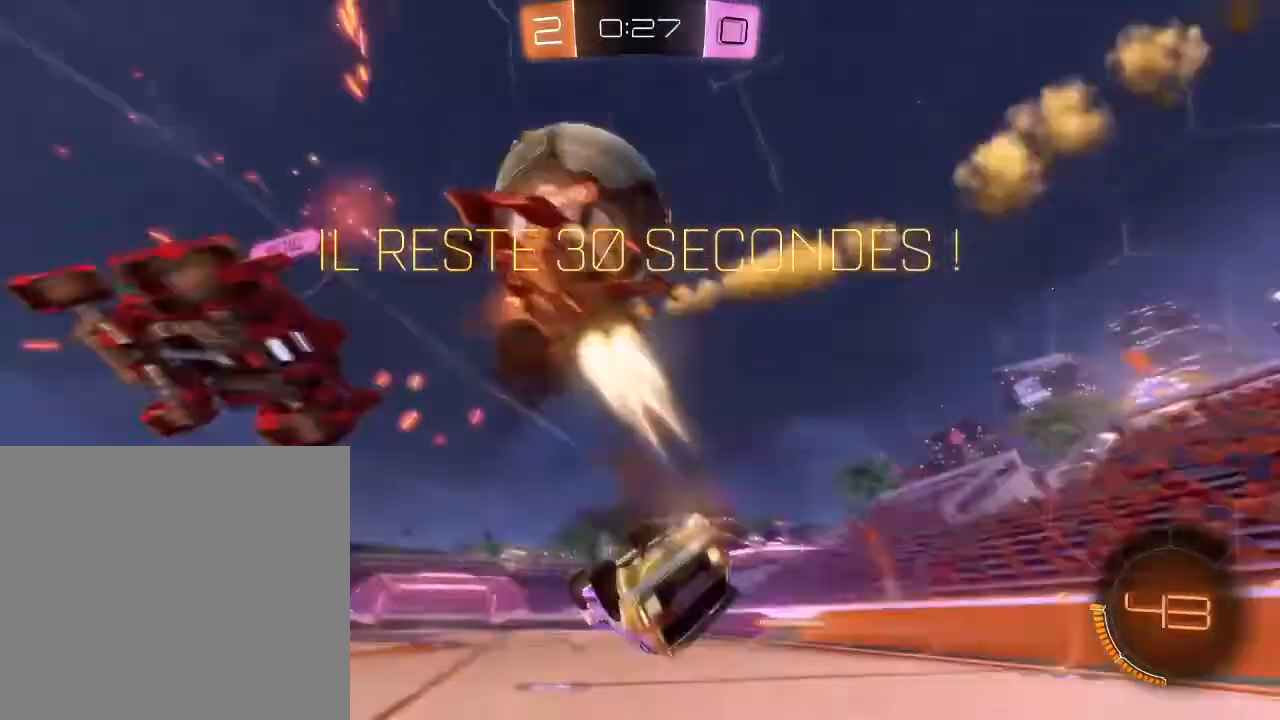
{"buttons": ["R2"], "left_stick": "center", "right_stick": "center", "events": [[33, "left_stick", "center"]]}
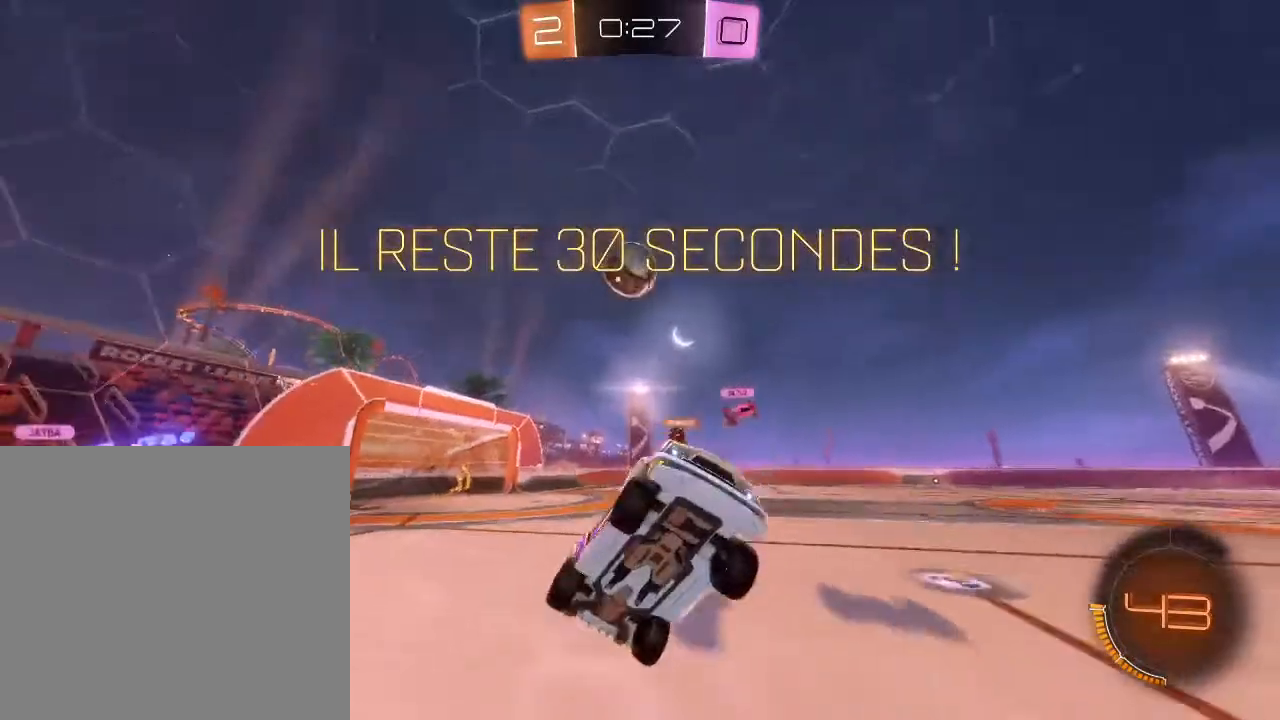
{"buttons": ["R2"], "left_stick": "left", "right_stick": "center", "events": [[33, "Y", "down"], [133, "Y", "up"], [400, "left_stick", "left"]]}
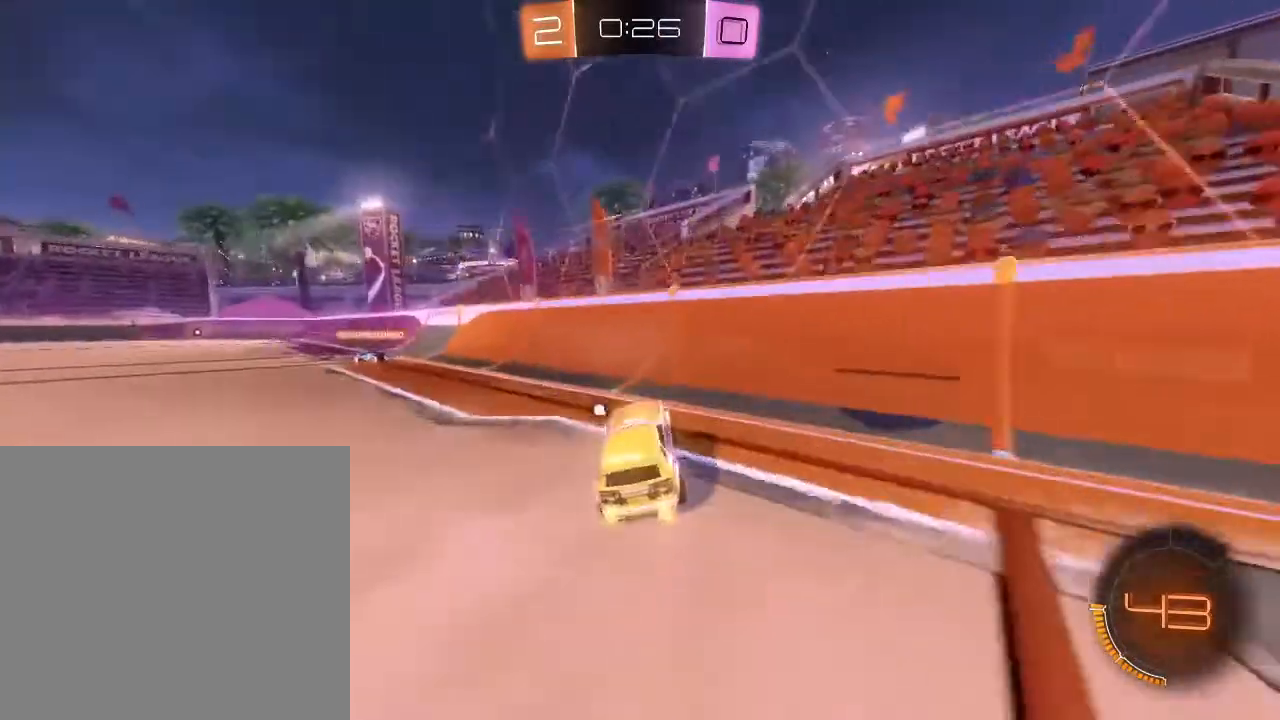
{"buttons": ["R2"], "left_stick": "down-left", "right_stick": "center", "events": [[167, "L1", "down"], [267, "left_stick", "down-left"], [333, "L1", "up"], [333, "Y", "down"], [467, "Y", "up"]]}
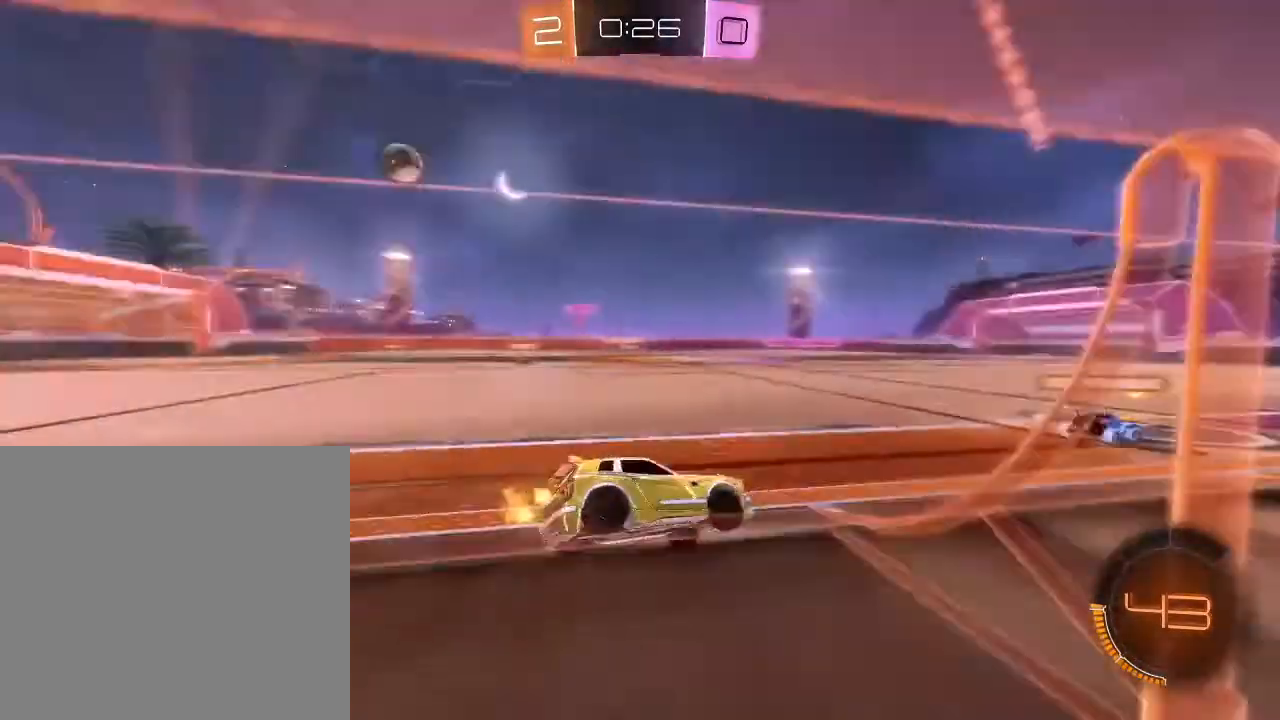
{"buttons": ["R2"], "left_stick": "down-left", "right_stick": "center", "events": []}
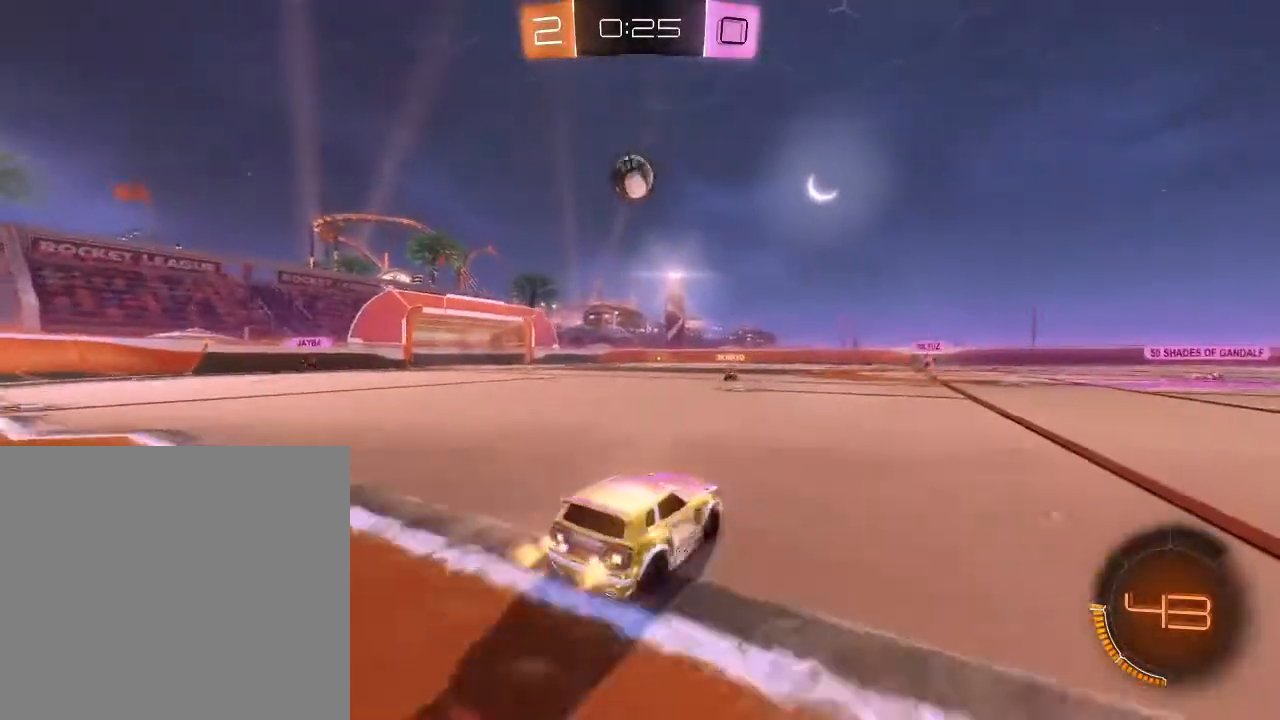
{"buttons": ["A", "B", "R2"], "left_stick": "down", "right_stick": "center", "events": [[167, "left_stick", "right"], [300, "left_stick", "down-left"], [400, "left_stick", "down"], [467, "B", "down"], [500, "A", "down"]]}
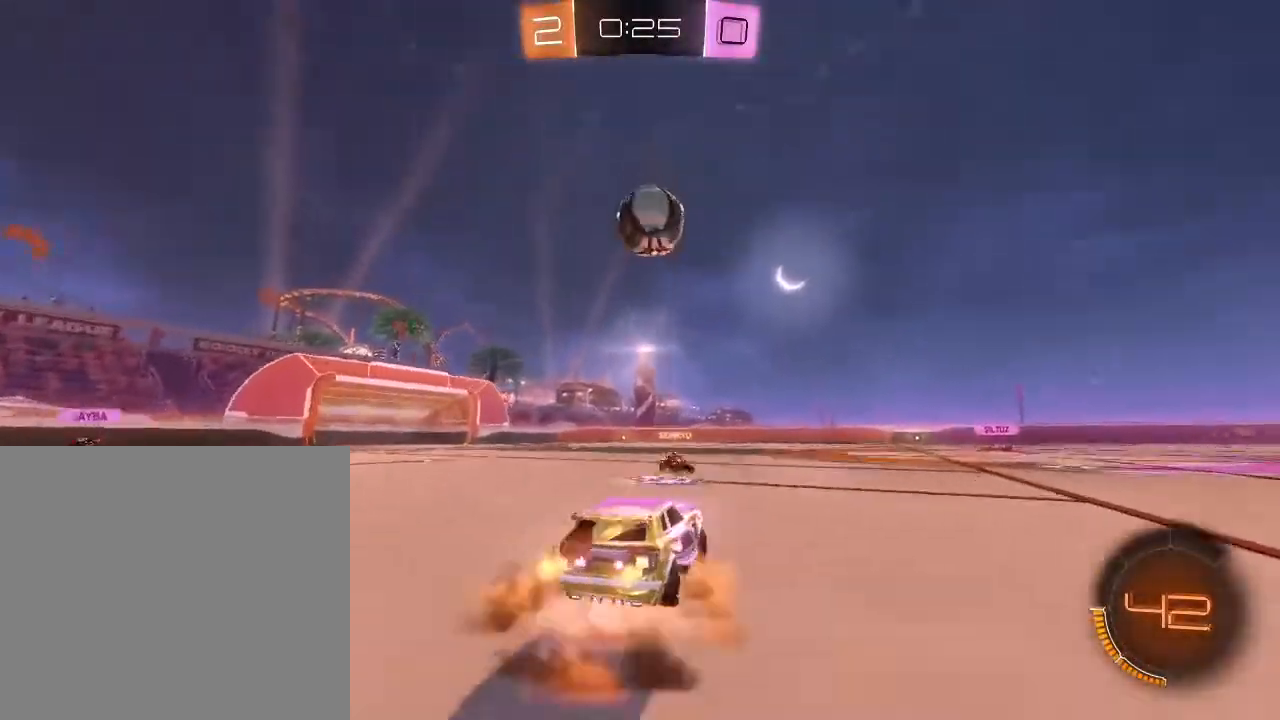
{"buttons": ["R2"], "left_stick": "down-right", "right_stick": "center", "events": [[100, "left_stick", "down-right"], [233, "A", "up"], [267, "B", "up"], [367, "A", "down"], [500, "A", "up"]]}
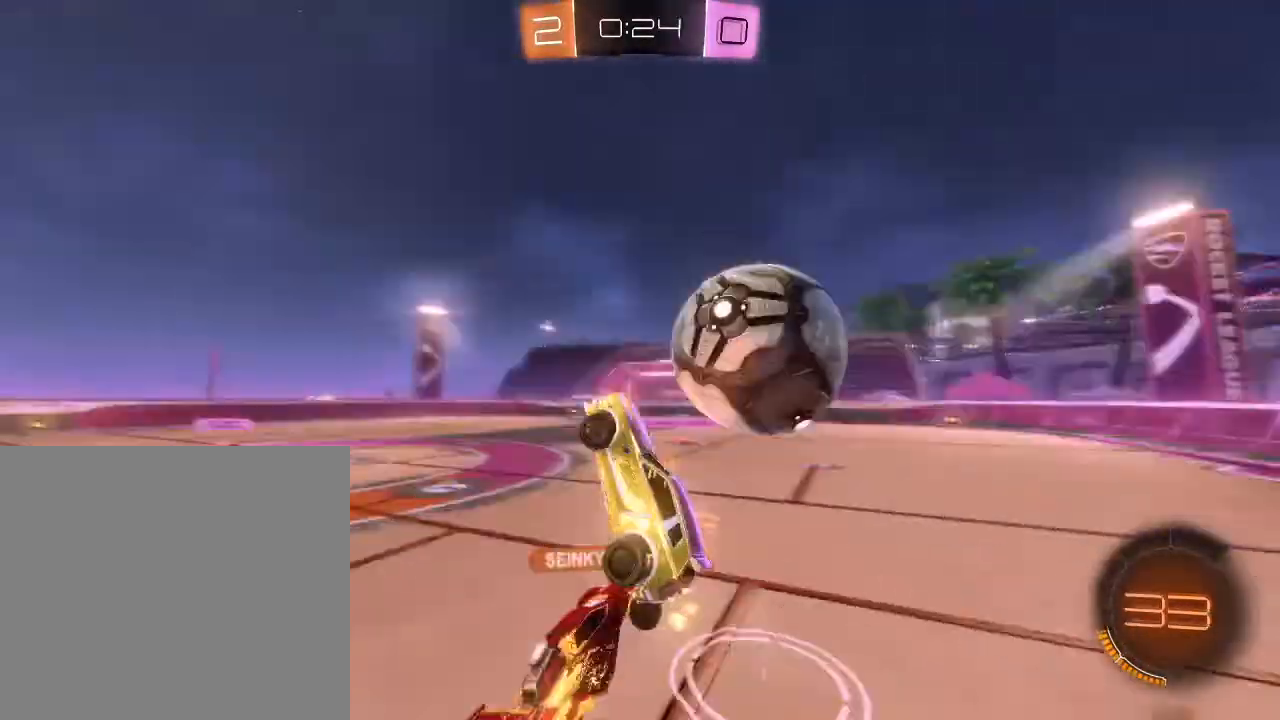
{"buttons": ["R2"], "left_stick": "up-right", "right_stick": "center", "events": [[267, "left_stick", "center"], [467, "left_stick", "up-right"]]}
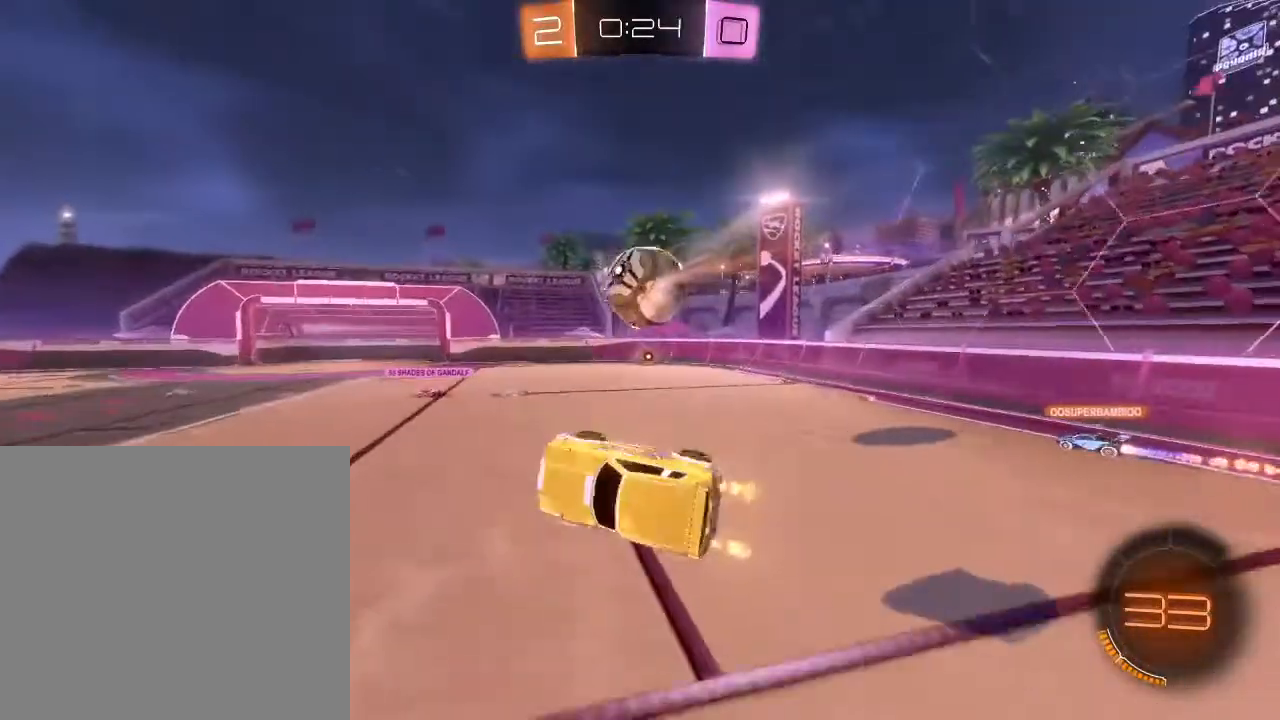
{"buttons": ["R2"], "left_stick": "right", "right_stick": "center", "events": [[333, "left_stick", "right"]]}
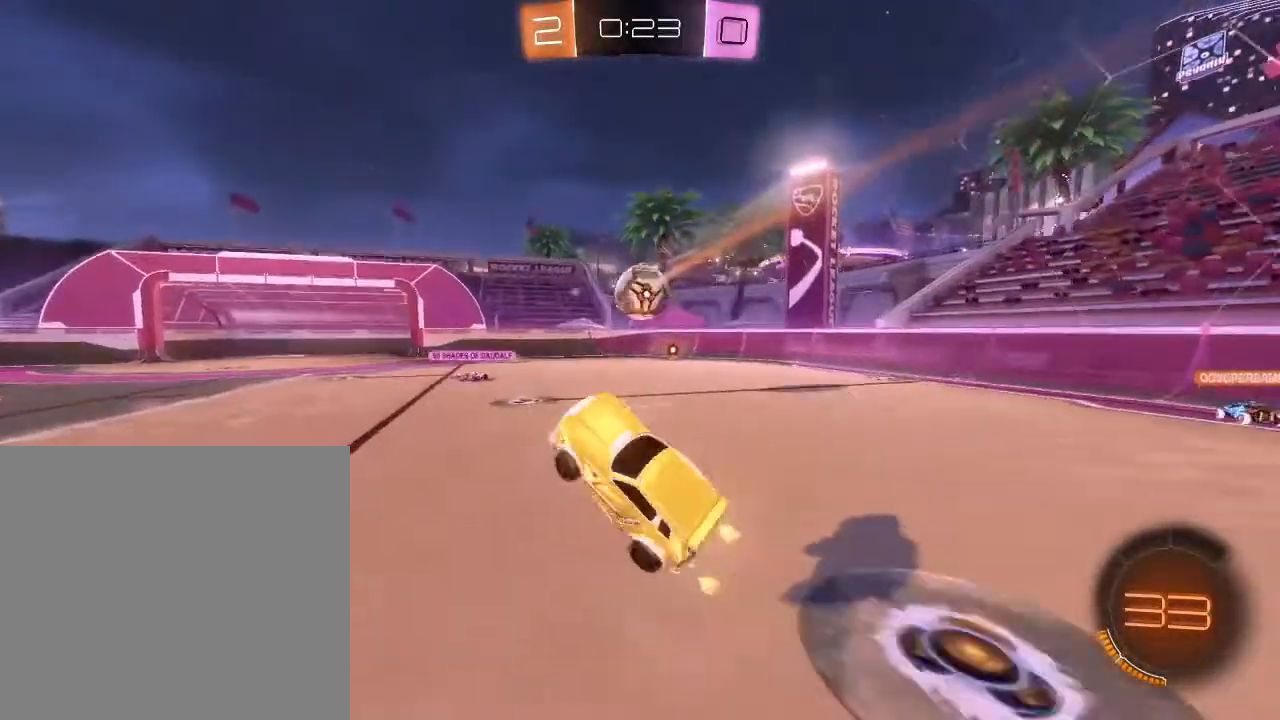
{"buttons": ["R2"], "left_stick": "up-right", "right_stick": "center", "events": [[200, "left_stick", "up"], [267, "left_stick", "up-right"]]}
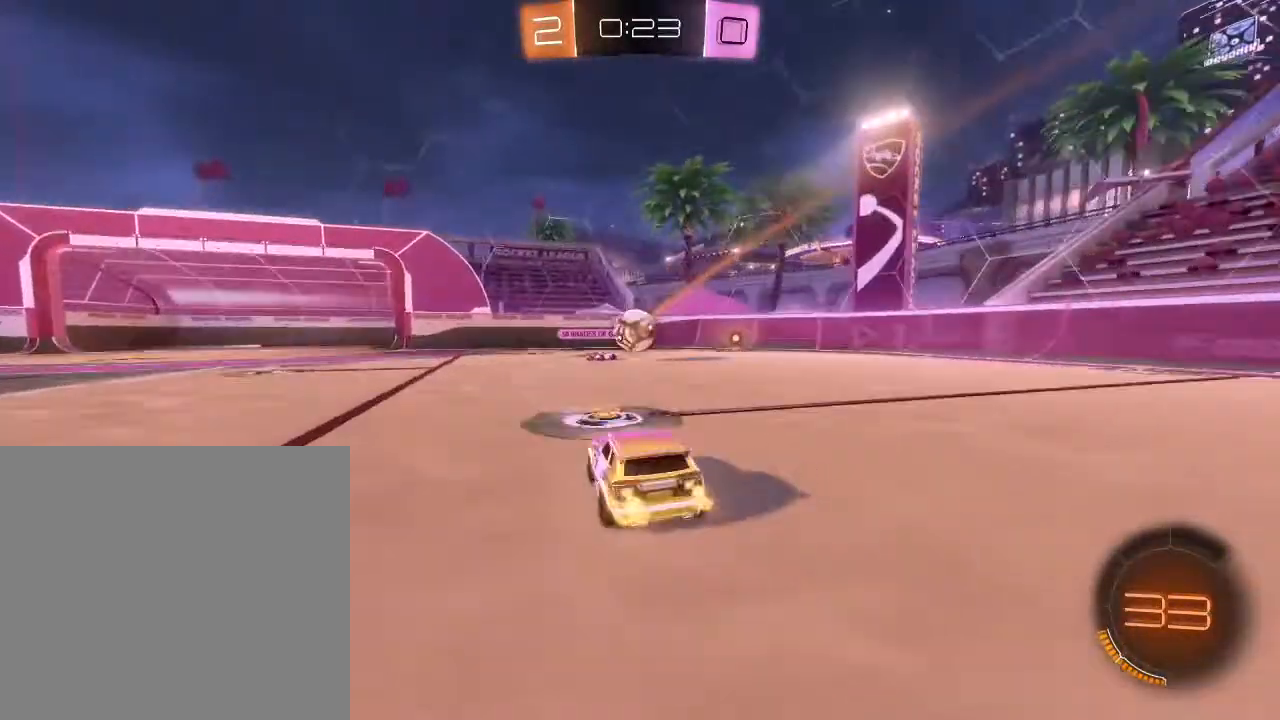
{"buttons": ["R2"], "left_stick": "center", "right_stick": "center", "events": [[367, "left_stick", "center"]]}
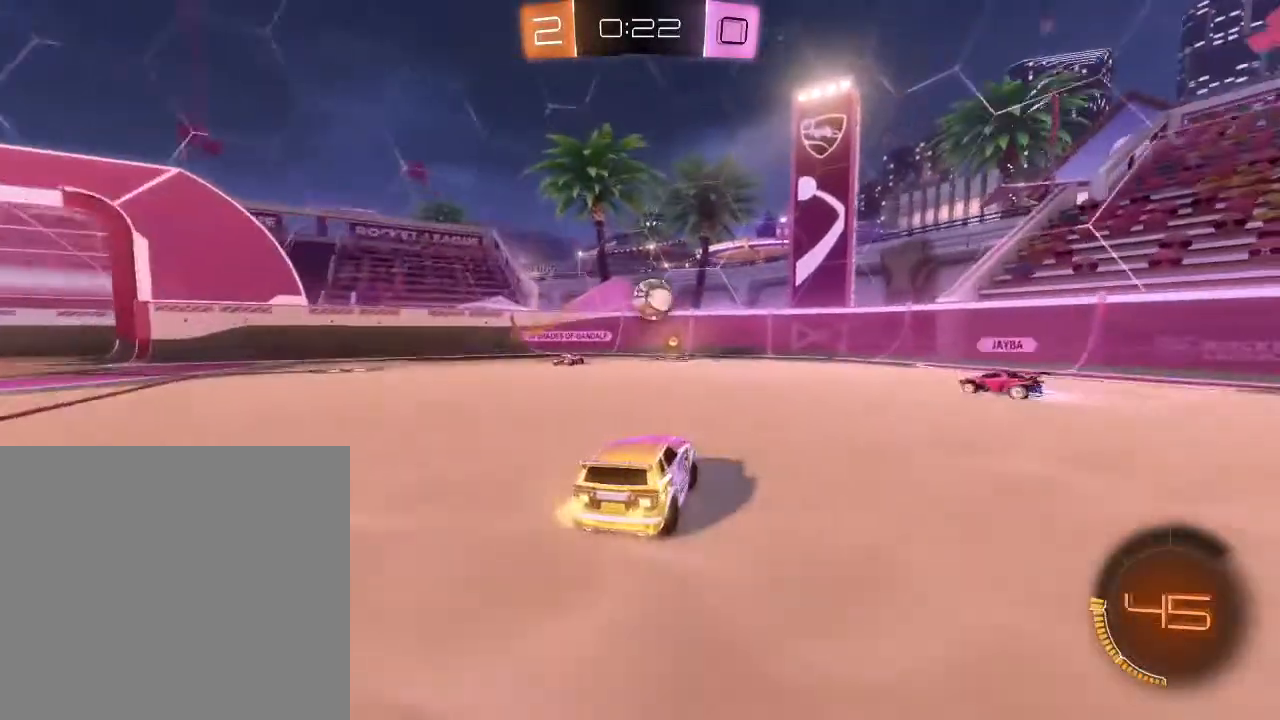
{"buttons": ["R2"], "left_stick": "right", "right_stick": "center", "events": [[67, "left_stick", "down-left"], [167, "left_stick", "down-right"], [233, "left_stick", "right"]]}
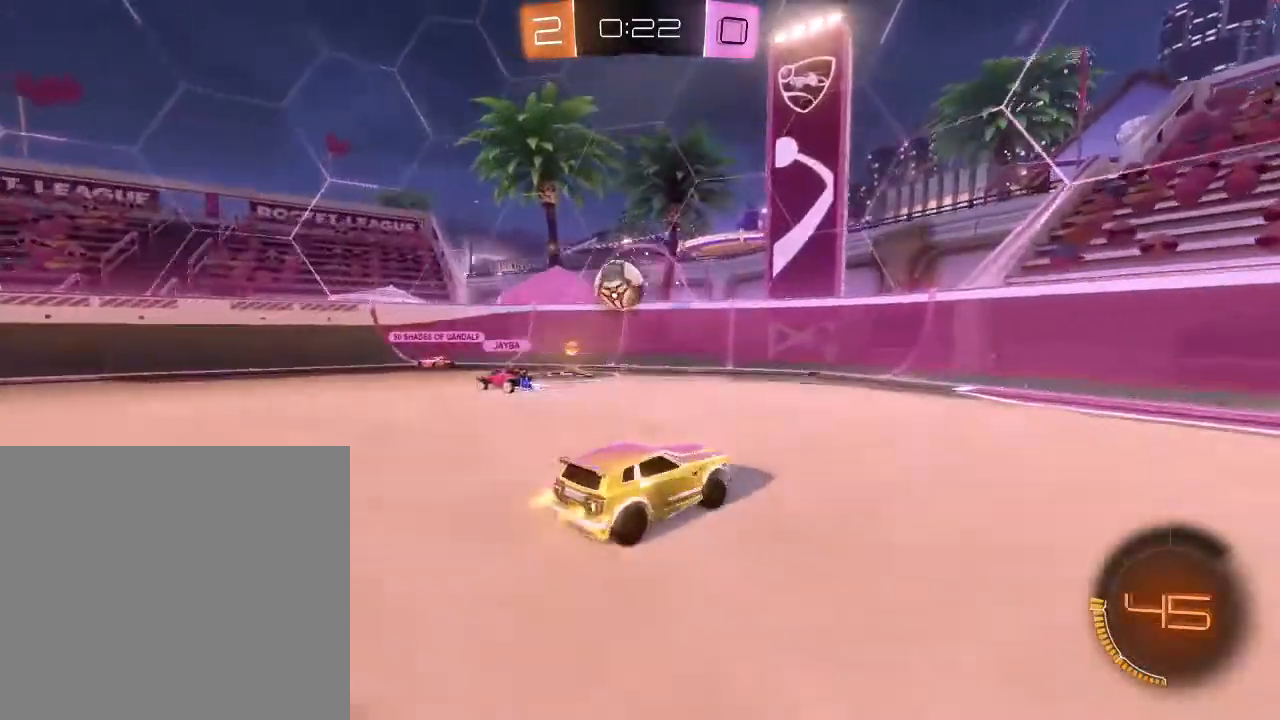
{"buttons": ["R2"], "left_stick": "right", "right_stick": "center", "events": [[200, "L1", "down"], [333, "L1", "up"]]}
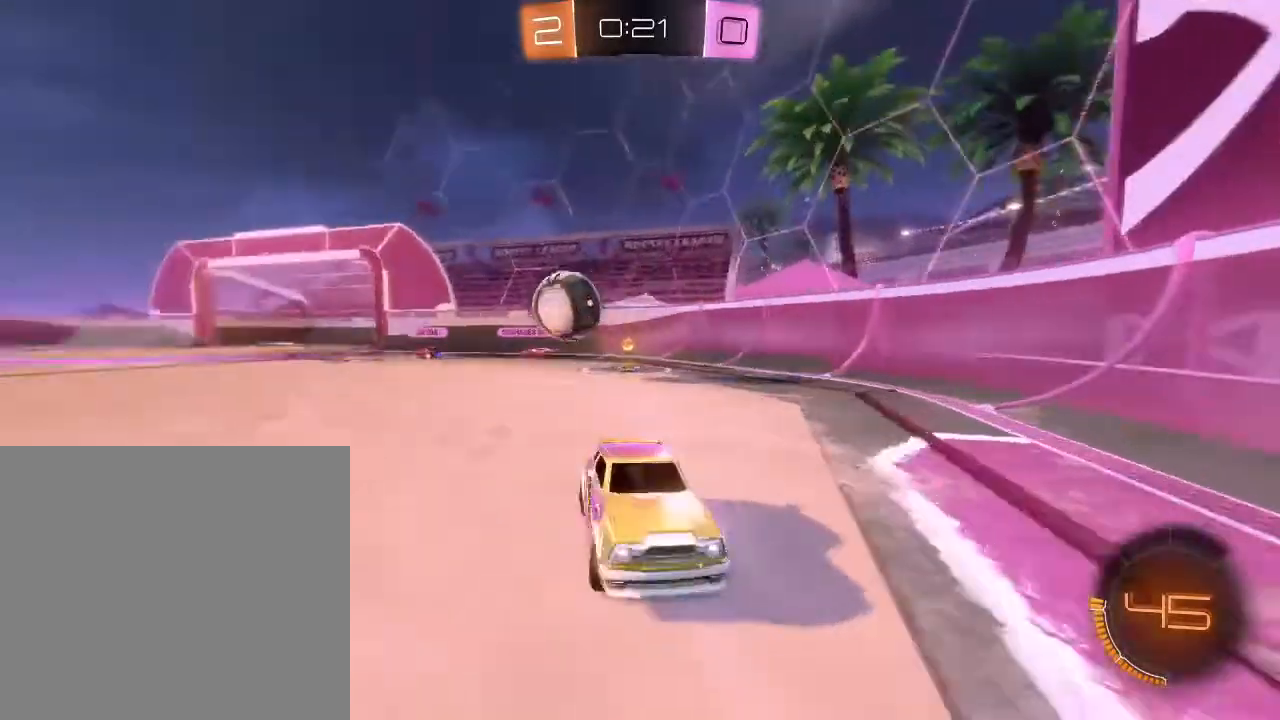
{"buttons": ["R2"], "left_stick": "right", "right_stick": "center", "events": []}
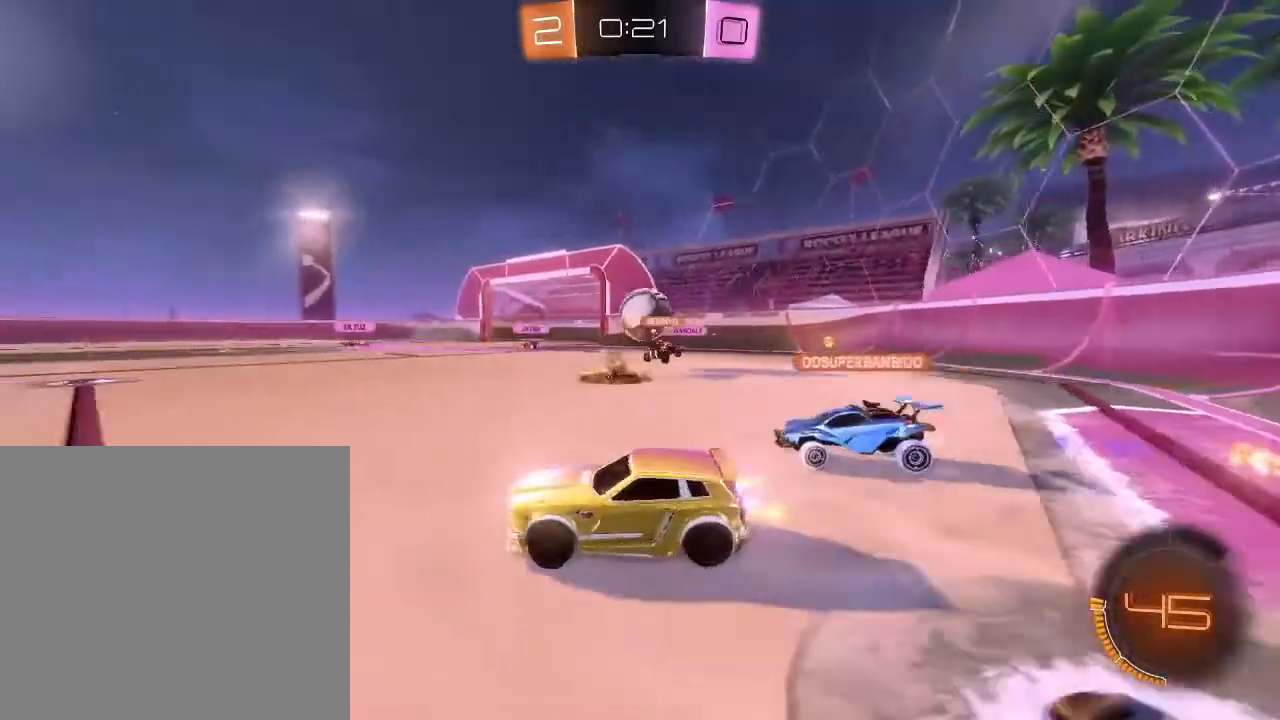
{"buttons": ["R2"], "left_stick": "center", "right_stick": "center", "events": [[400, "left_stick", "center"]]}
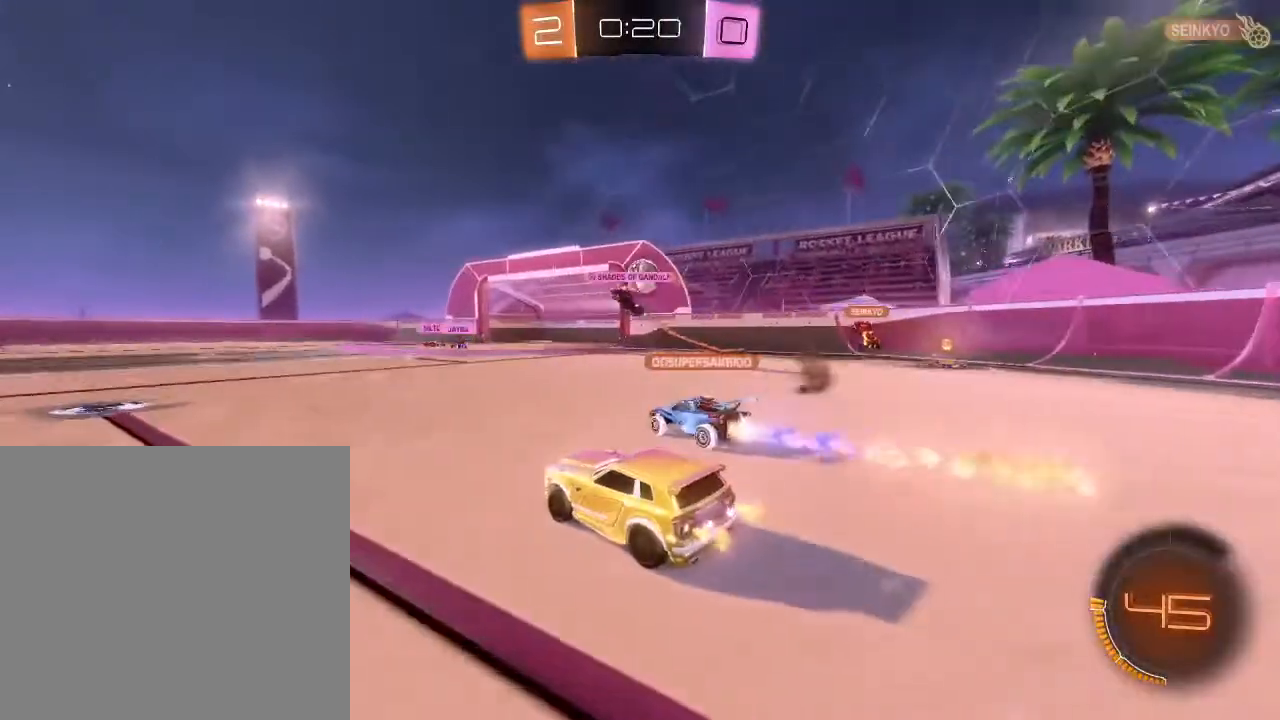
{"buttons": ["R2"], "left_stick": "center", "right_stick": "center", "events": [[100, "B", "down"], [167, "left_stick", "down-left"], [333, "B", "up"], [333, "left_stick", "center"]]}
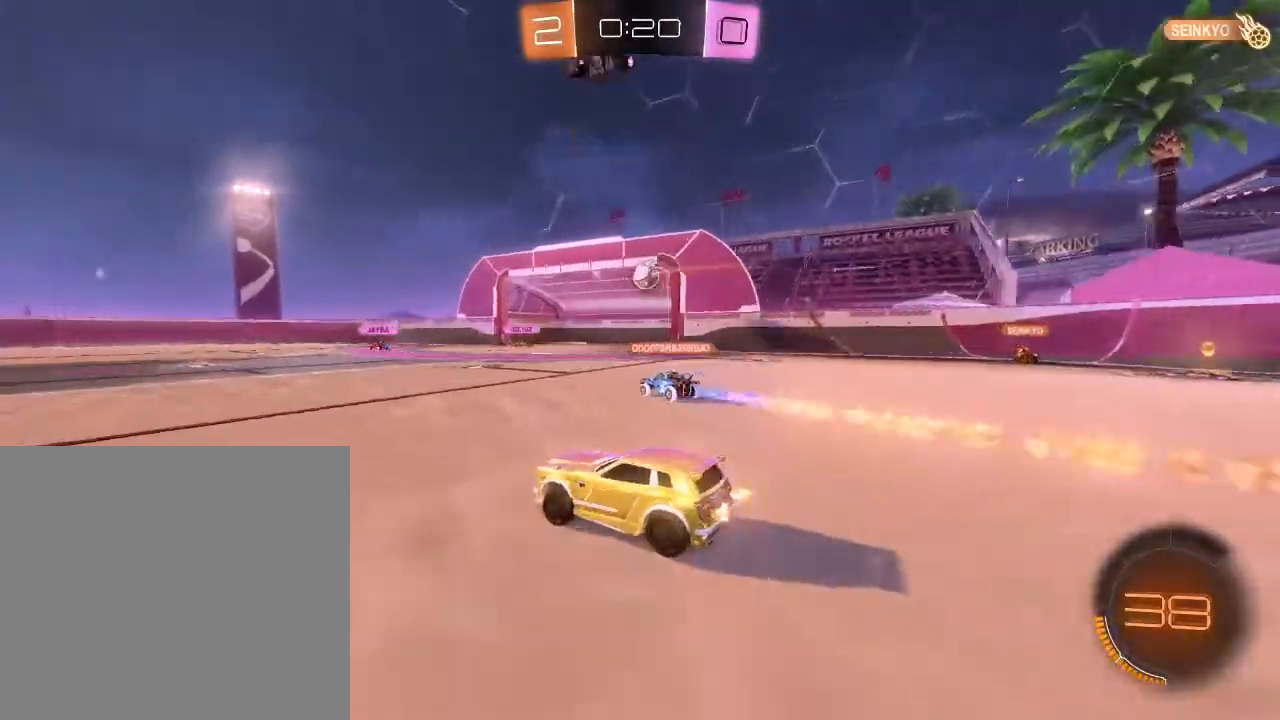
{"buttons": [], "left_stick": "up-right", "right_stick": "center", "events": [[167, "left_stick", "up-right"], [233, "A", "down"], [300, "A", "up"], [400, "A", "down"], [467, "A", "up"], [467, "R2", "up"]]}
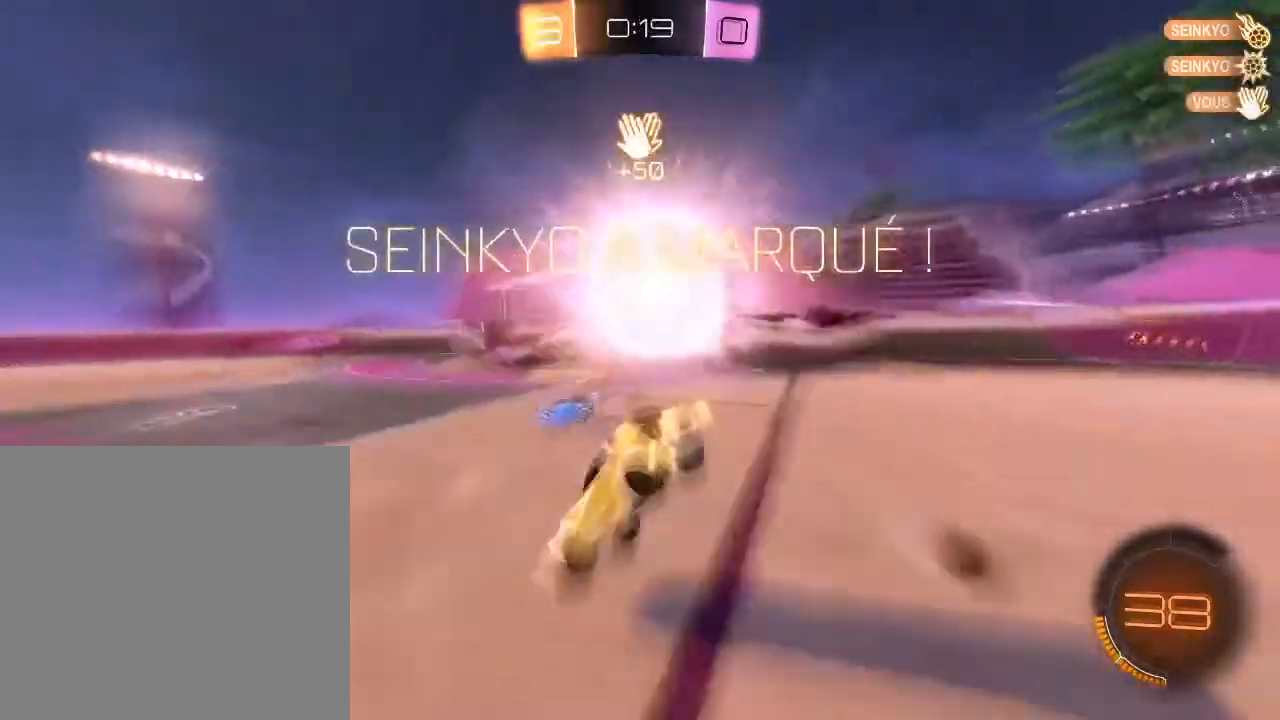
{"buttons": [], "left_stick": "center", "right_stick": "center", "events": [[67, "Y", "down"], [133, "Y", "up"], [233, "left_stick", "center"]]}
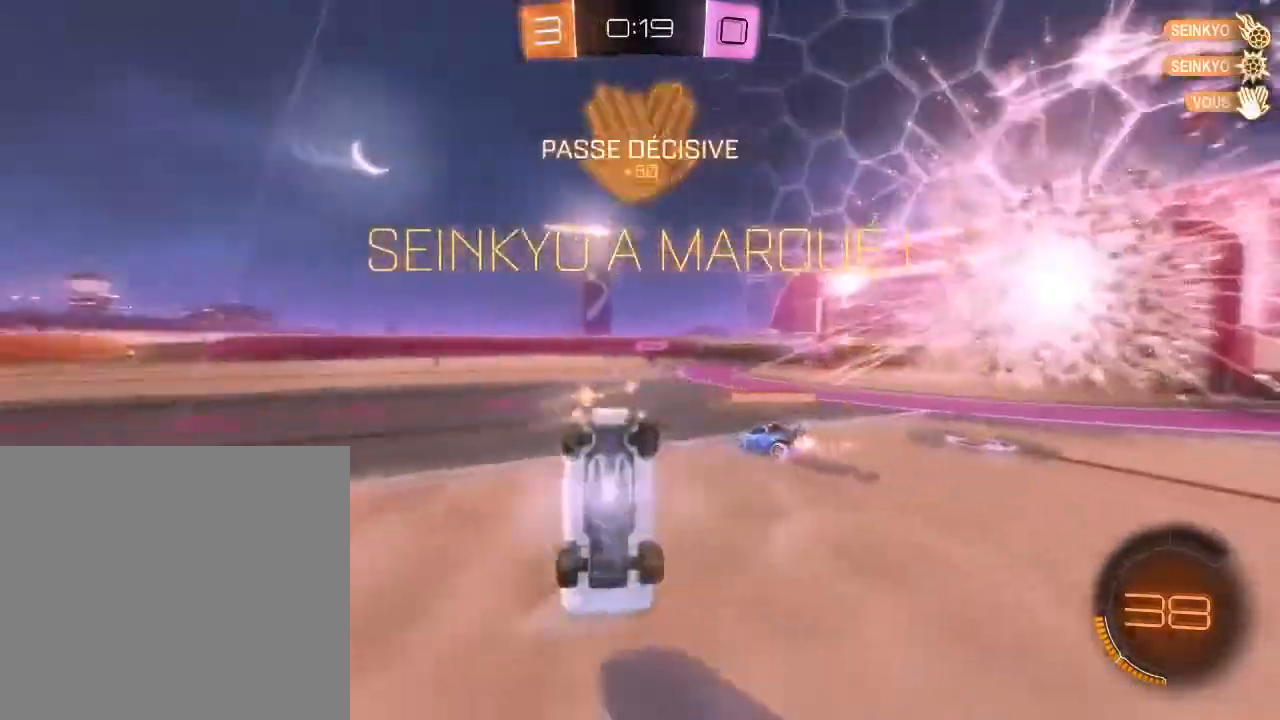
{"buttons": ["B", "L2"], "left_stick": "left", "right_stick": "center", "events": [[300, "left_stick", "left"], [367, "B", "down"], [367, "L2", "down"]]}
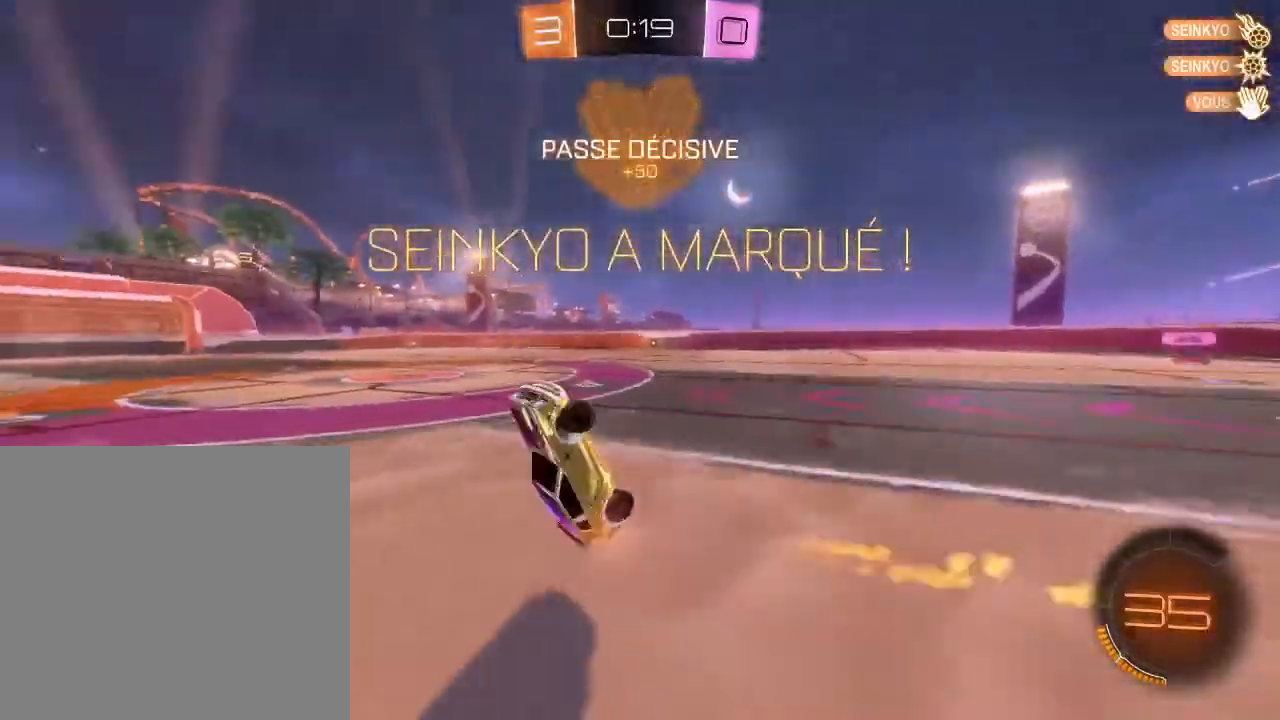
{"buttons": [], "left_stick": "center", "right_stick": "center", "events": [[400, "left_stick", "center"], [467, "B", "up"], [467, "L2", "up"]]}
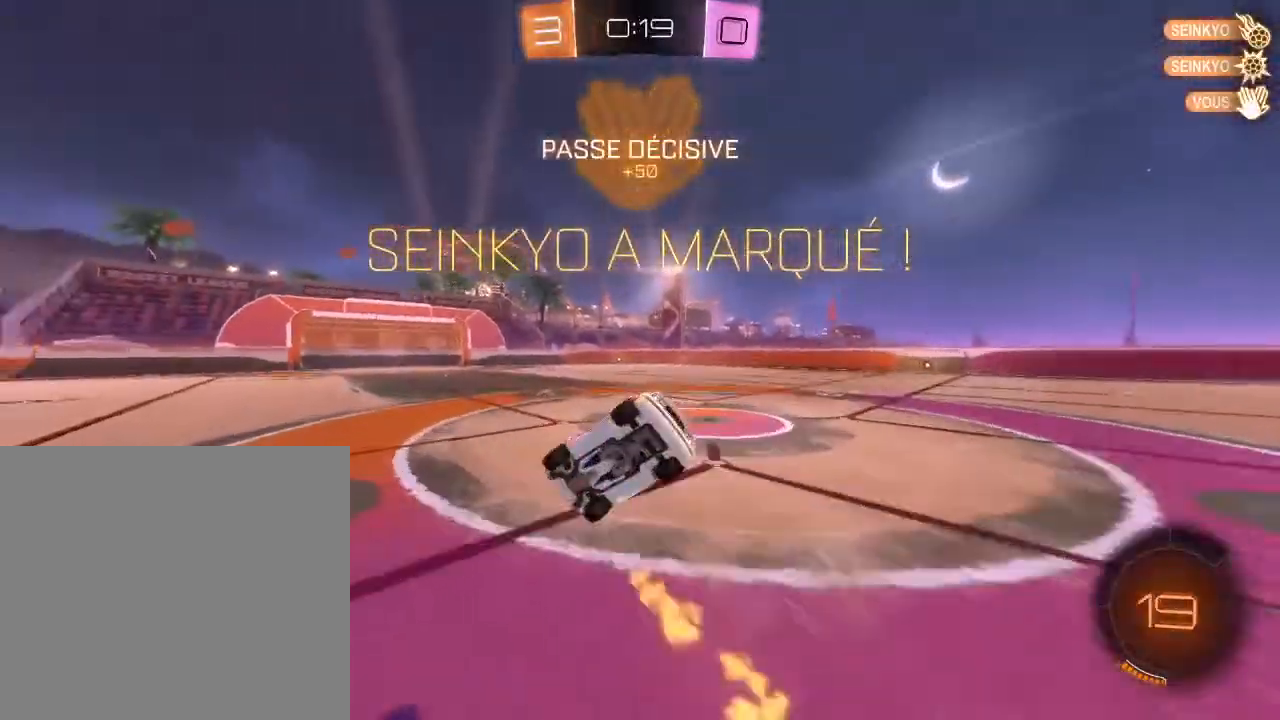
{"buttons": [], "left_stick": "center", "right_stick": "center"}
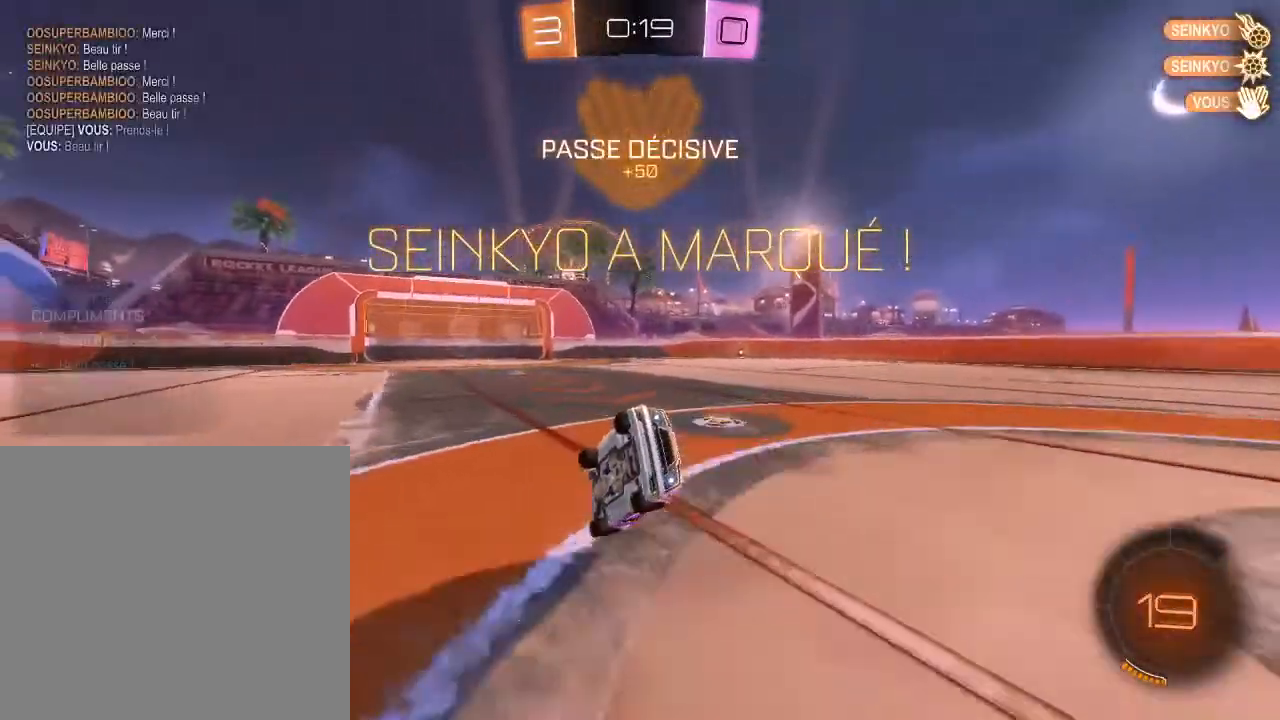
{"buttons": [], "left_stick": "up", "right_stick": "center", "events": [[100, "left_stick", "up"]]}
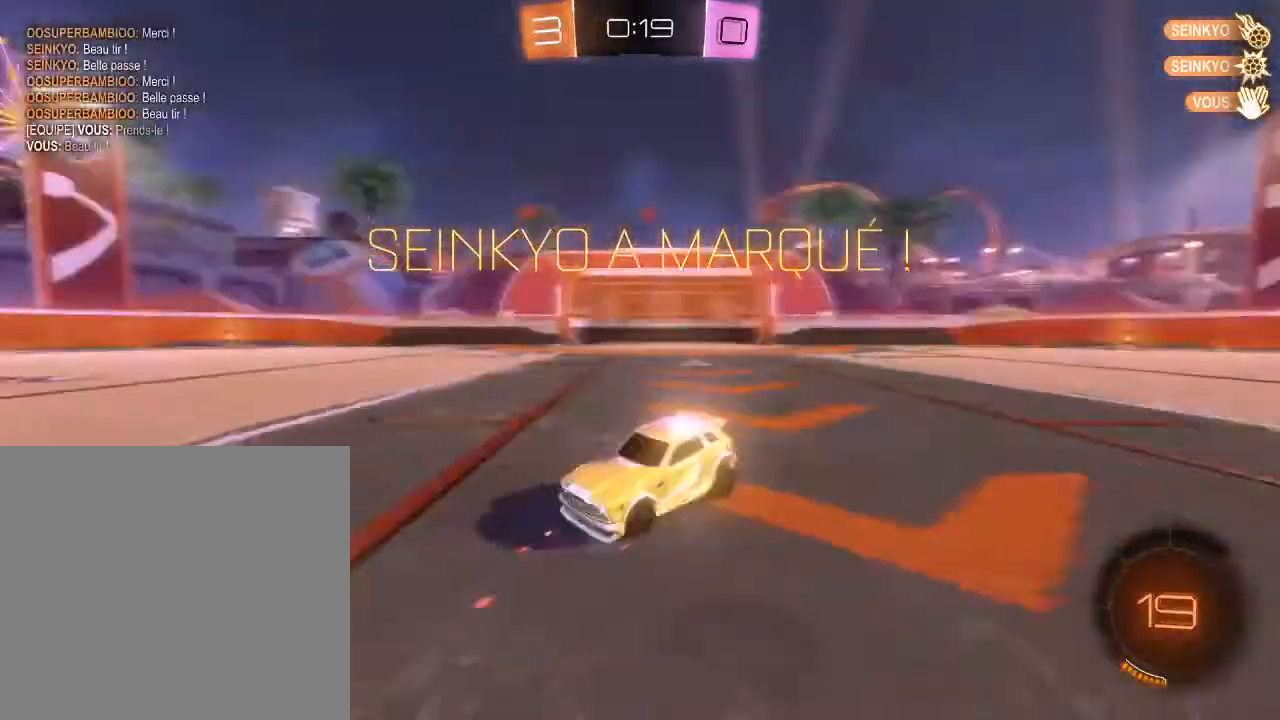
{"buttons": [], "left_stick": "up-right", "right_stick": "center", "events": [[33, "left_stick", "up-right"], [300, "A", "down"], [433, "A", "up"]]}
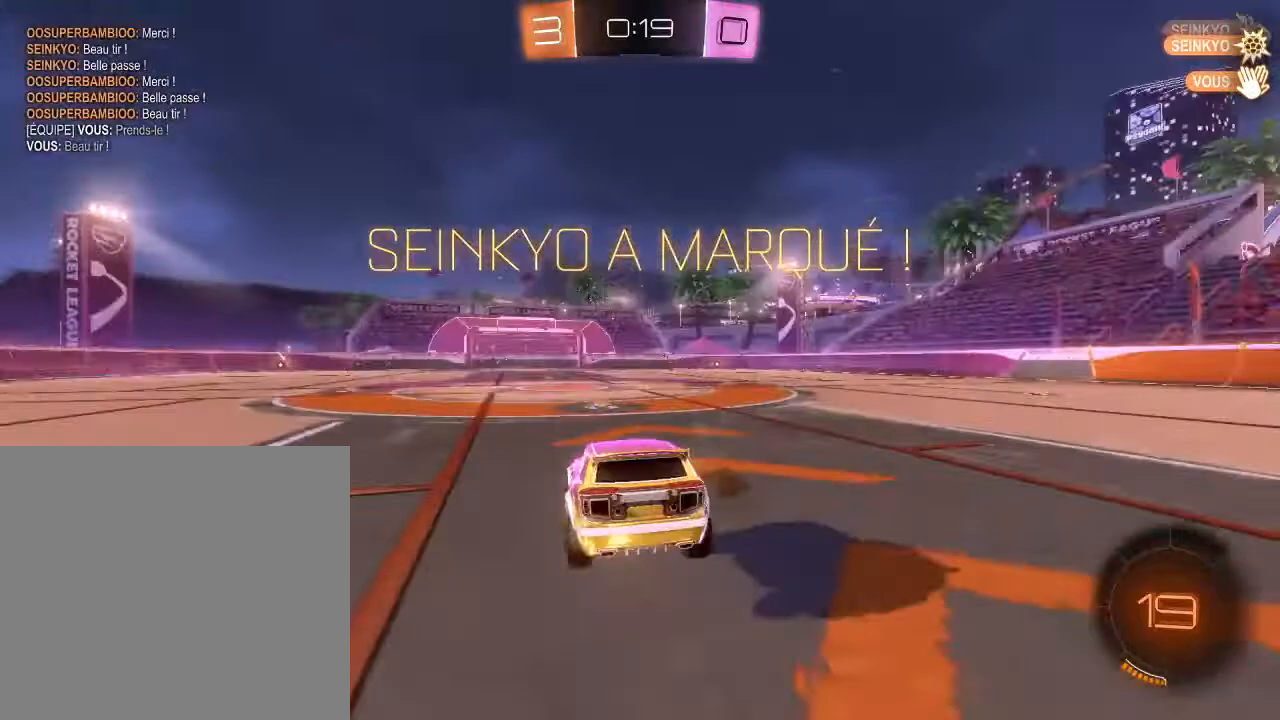
{"buttons": [], "left_stick": "center", "right_stick": "center", "events": [[167, "left_stick", "down-right"], [400, "left_stick", "center"]]}
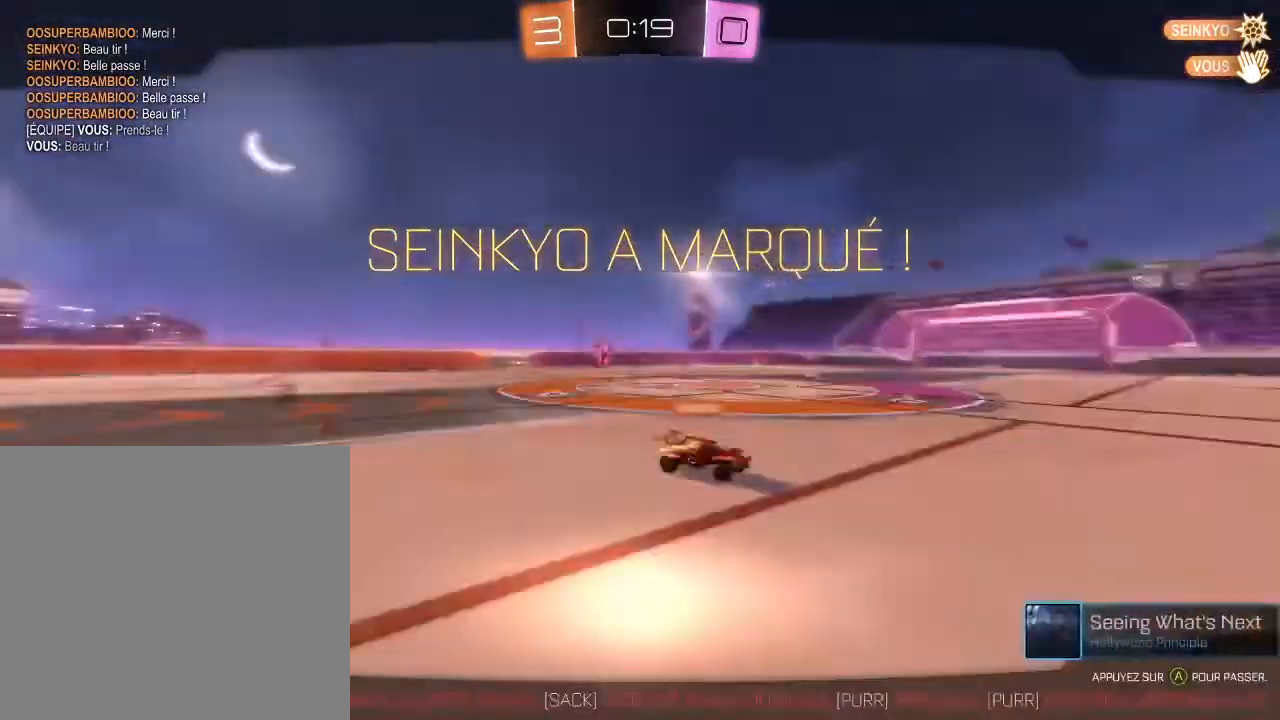
{"buttons": [], "left_stick": "center", "right_stick": "center", "events": [[100, "A", "down"], [233, "A", "up"]]}
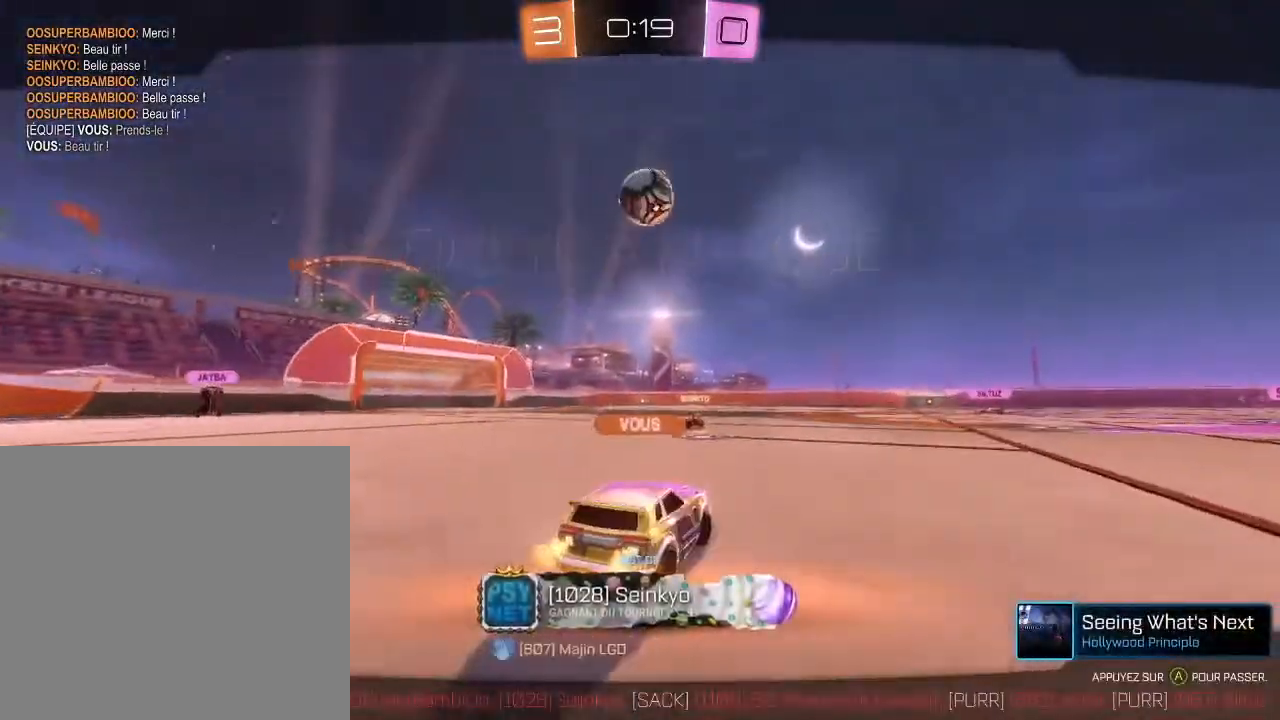
{"buttons": [], "left_stick": "center", "right_stick": "center", "events": []}
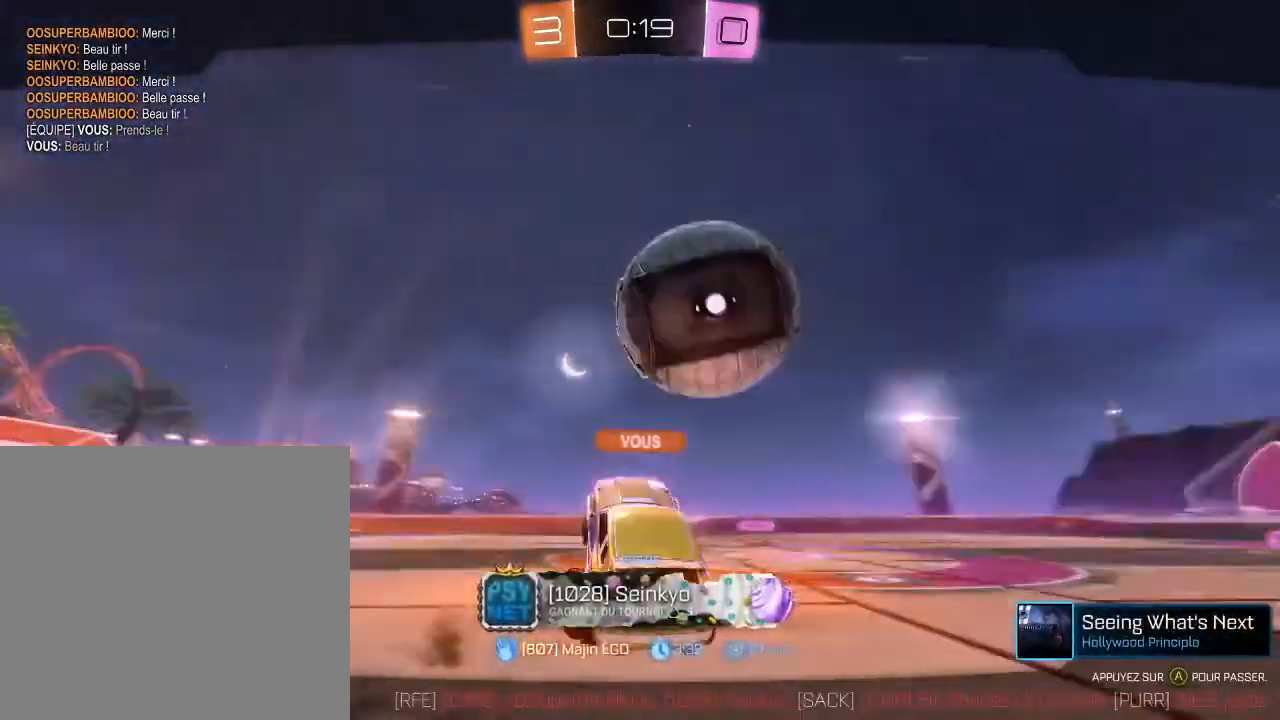
{"buttons": ["DPAD_DOWN"], "left_stick": "center", "right_stick": "center", "events": [[133, "START", "down"], [233, "START", "up"], [333, "DPAD_DOWN", "down"]]}
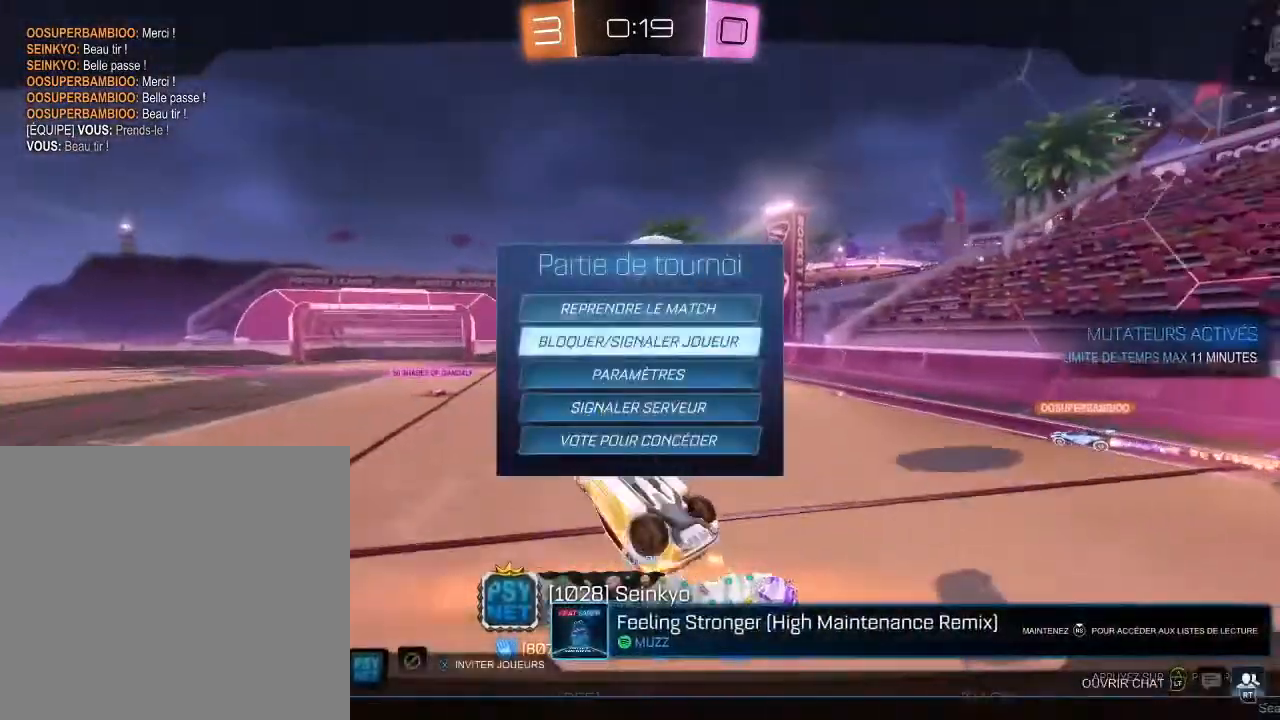
{"buttons": ["A"], "left_stick": "center", "right_stick": "center", "events": [[267, "DPAD_DOWN", "up"], [467, "A", "down"]]}
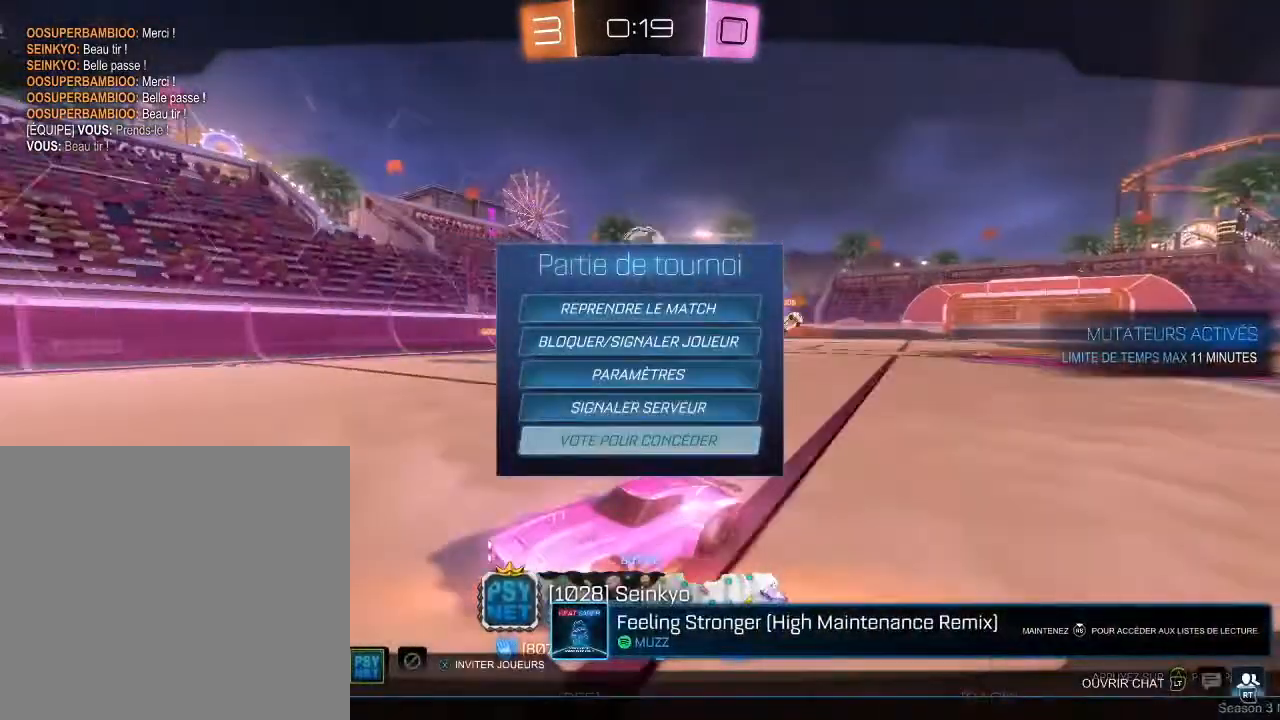
{"buttons": [], "left_stick": "center", "right_stick": "center", "events": [[67, "A", "up"]]}
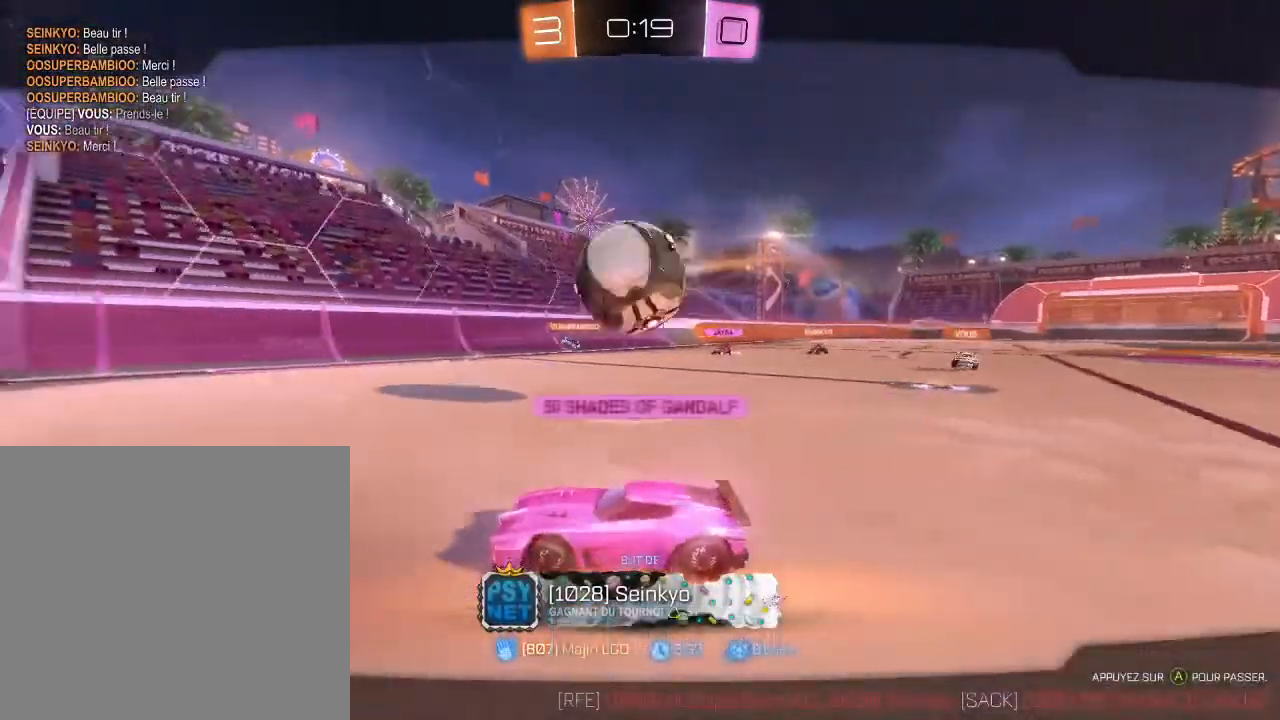
{"buttons": [], "left_stick": "center", "right_stick": "center", "events": []}
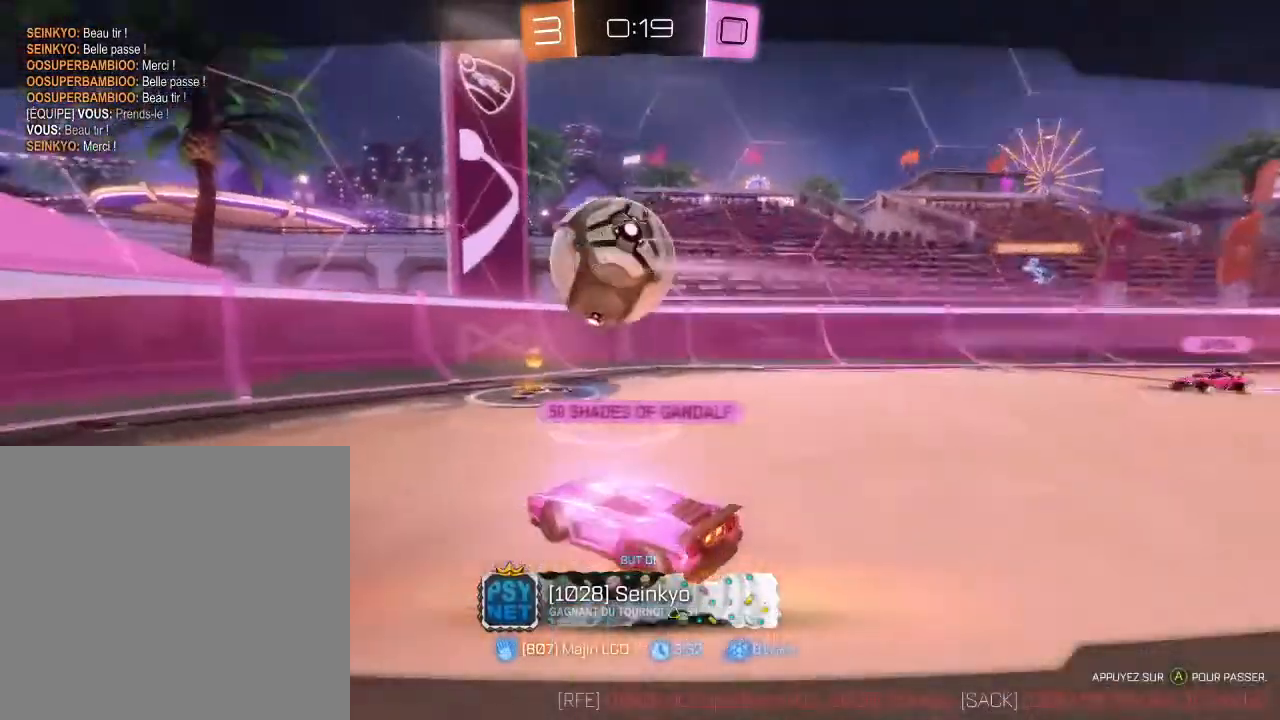
{"buttons": [], "left_stick": "center", "right_stick": "center", "events": [[67, "A", "down"], [133, "A", "up"]]}